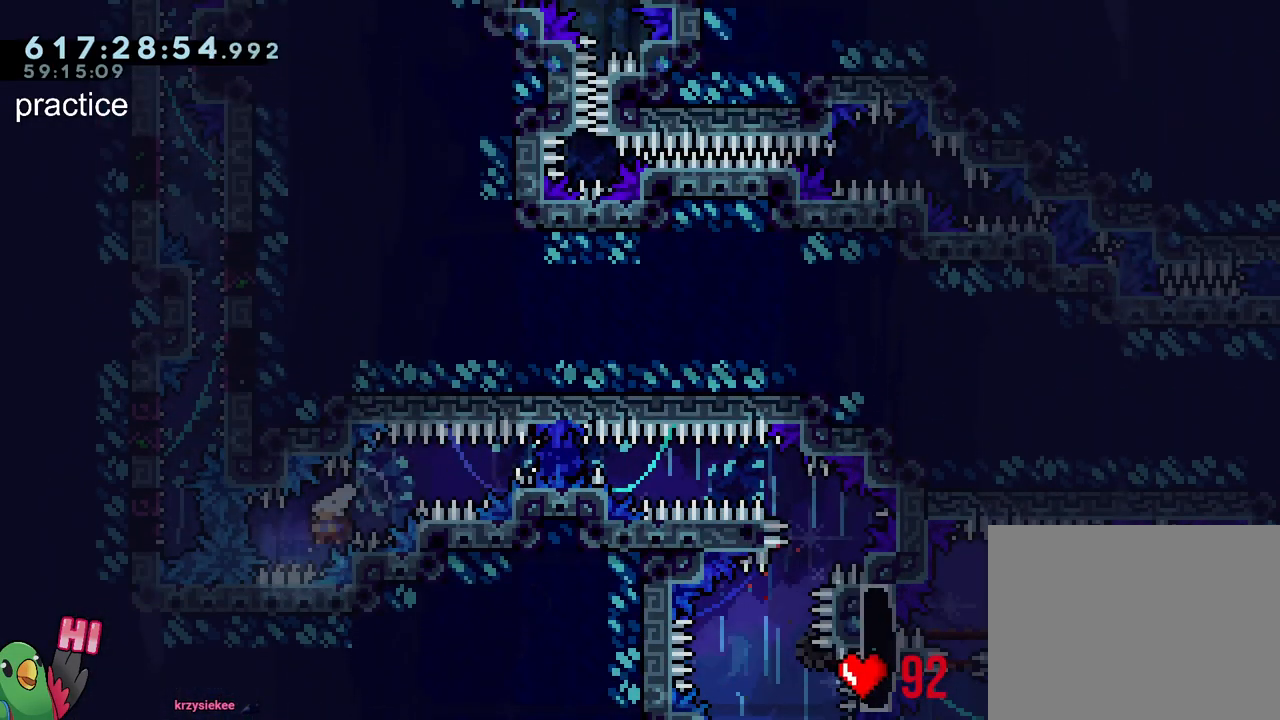
Gameplay with a controller (Nintendo layout); each line is a JSON object with the inputs held at the frame after it. "events" lists button and stick changes between this image and that frame as [ms after this image, input, new state], when the widget could be followed in between. Not read: L3 R3.
{"buttons": ["B", "L1", "R1"], "left_stick": "center", "right_stick": "center", "events": [[117, "left_stick", "center"], [133, "B", "up"], [133, "Y", "up"], [233, "B", "down"], [333, "B", "up"], [433, "B", "down"]]}
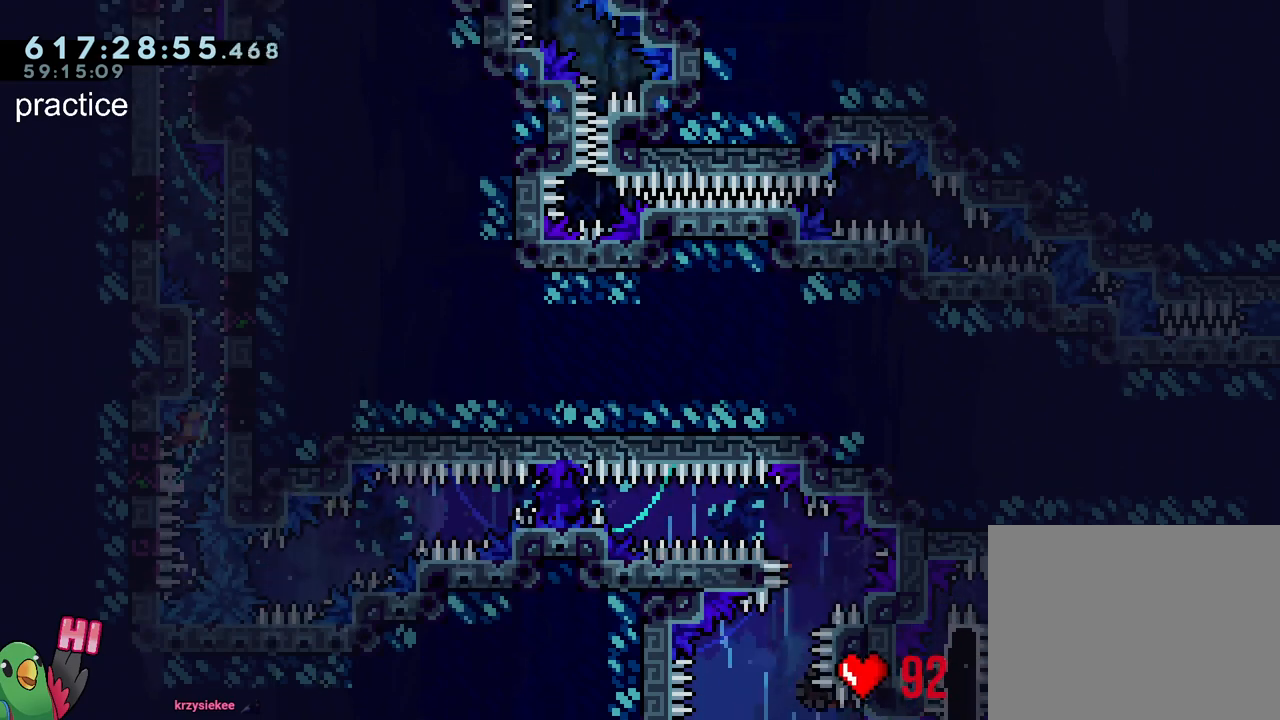
{"buttons": ["B", "L1", "R1"], "left_stick": "center", "right_stick": "center", "events": [[100, "B", "up"], [183, "B", "down"], [333, "B", "up"], [417, "B", "down"]]}
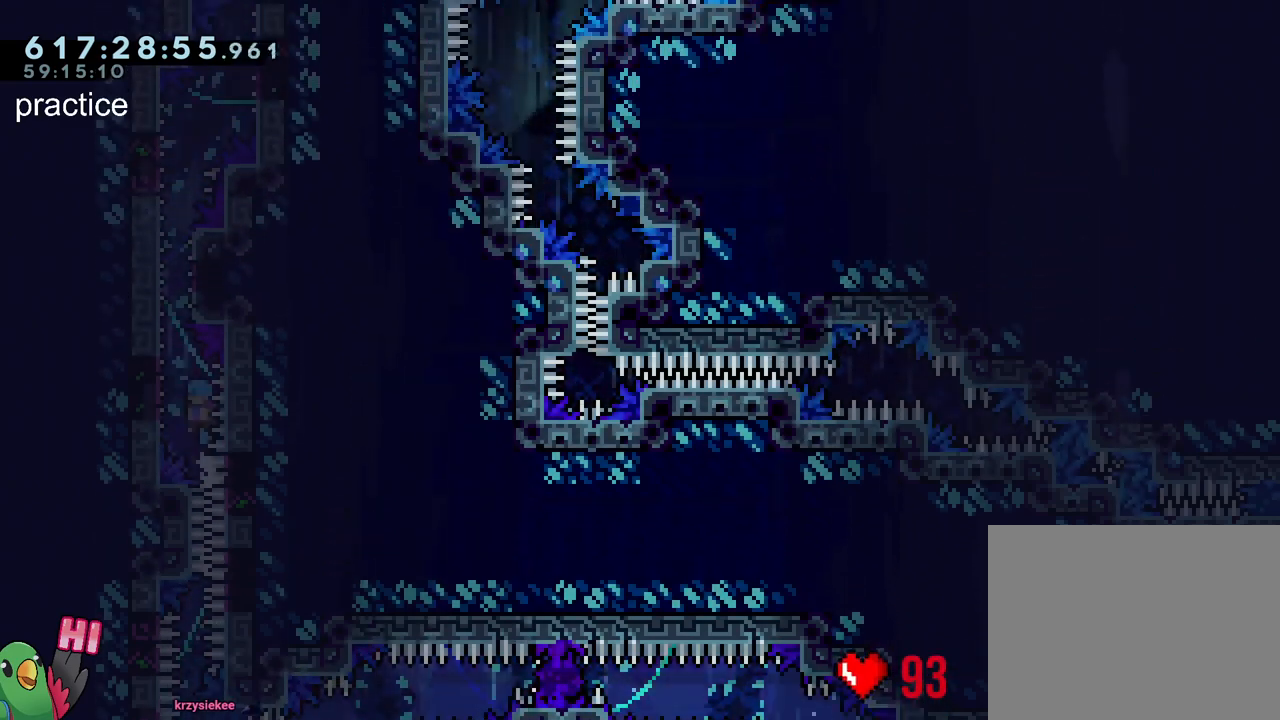
{"buttons": ["B", "L1", "R1"], "left_stick": "center", "right_stick": "center", "events": [[117, "B", "up"], [150, "B", "down"], [333, "B", "up"], [417, "B", "down"]]}
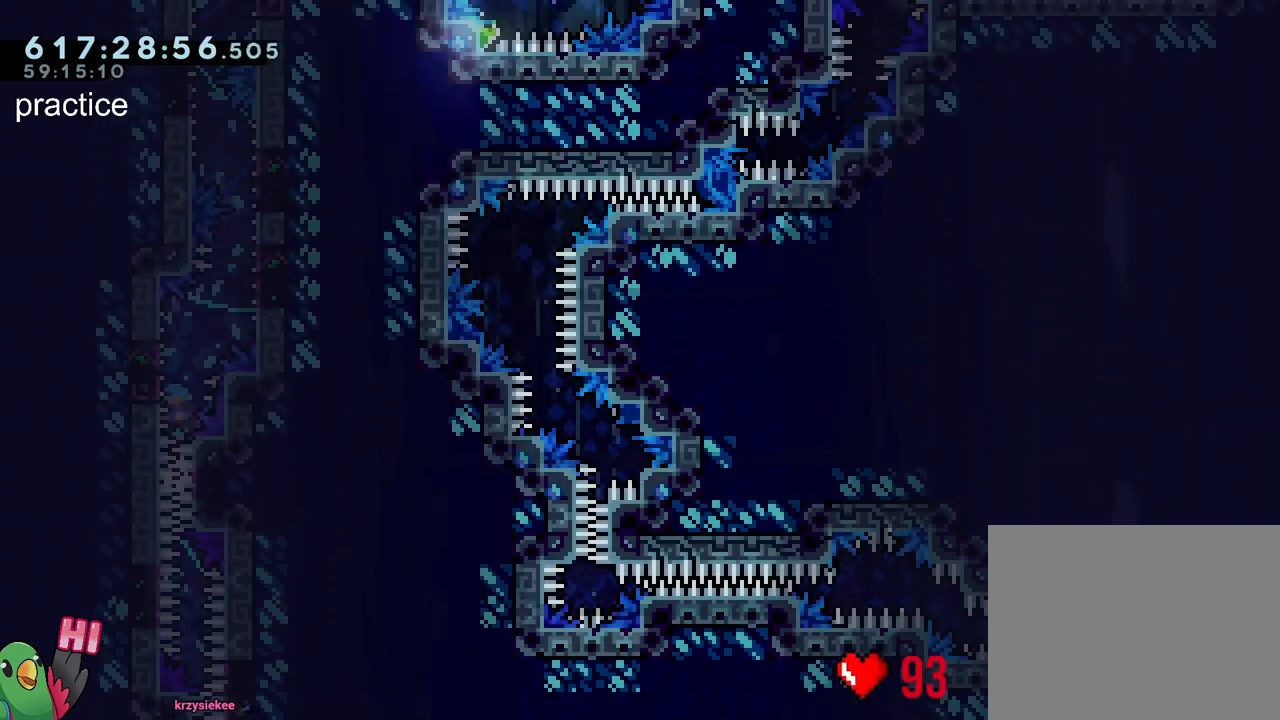
{"buttons": ["B", "L1", "R1"], "left_stick": "center", "right_stick": "center", "events": [[100, "B", "up"], [150, "B", "down"], [350, "B", "up"], [450, "B", "down"]]}
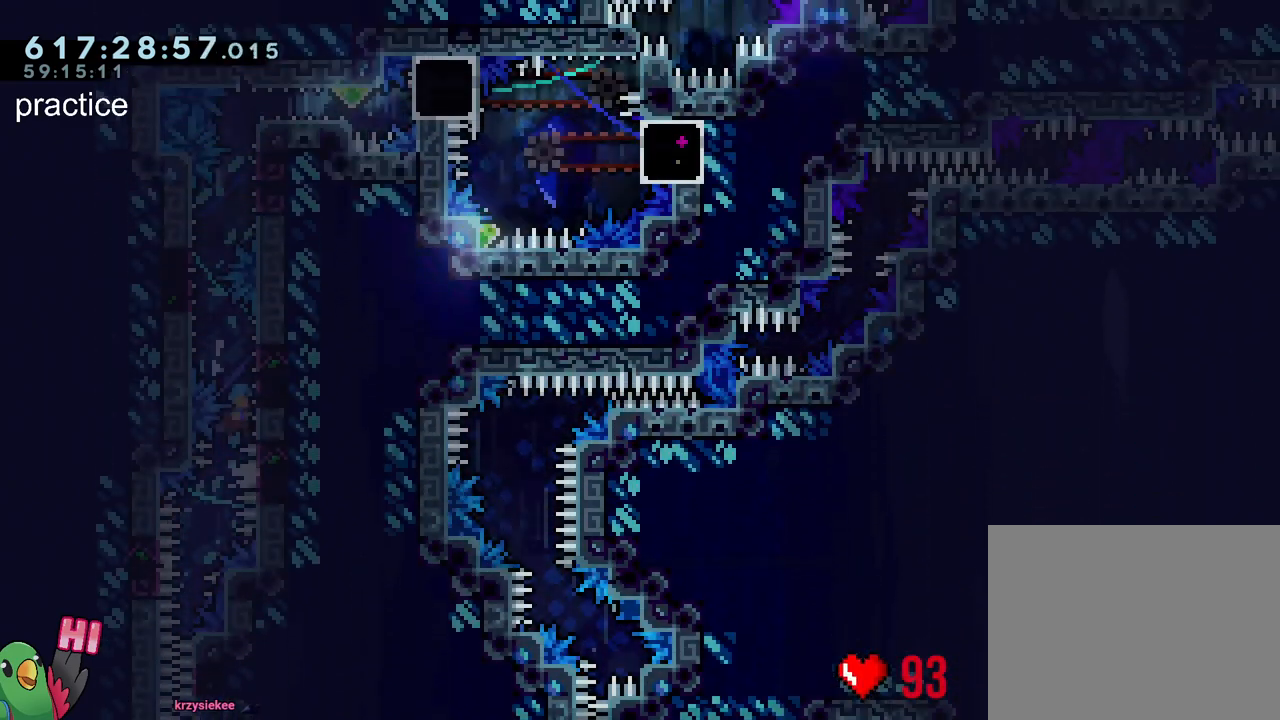
{"buttons": ["B", "L1", "R1"], "left_stick": "center", "right_stick": "center", "events": [[83, "B", "up"], [167, "B", "down"], [333, "B", "up"], [400, "B", "down"]]}
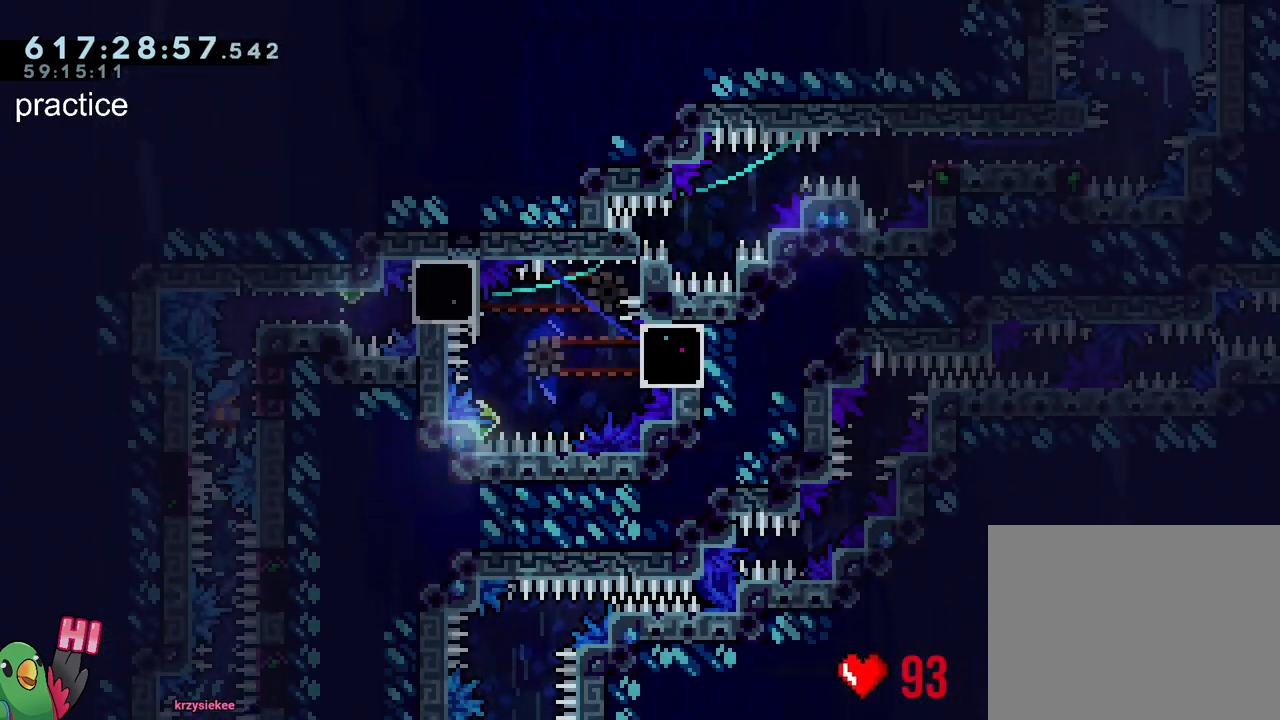
{"buttons": [], "left_stick": "center", "right_stick": "center", "events": [[83, "B", "up"], [150, "B", "down"], [450, "R1", "up"], [483, "L1", "up"], [500, "B", "up"]]}
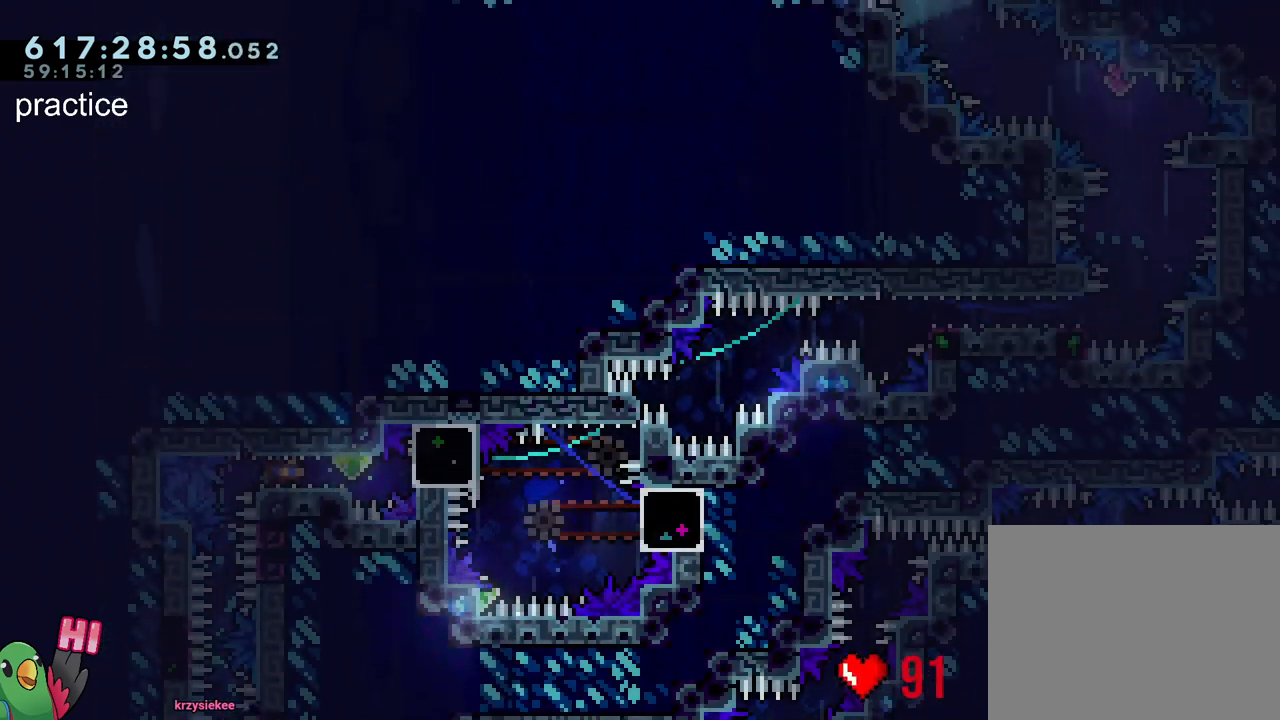
{"buttons": ["L1"], "left_stick": "center", "right_stick": "center", "events": [[133, "B", "down"], [283, "B", "up"], [467, "L1", "down"]]}
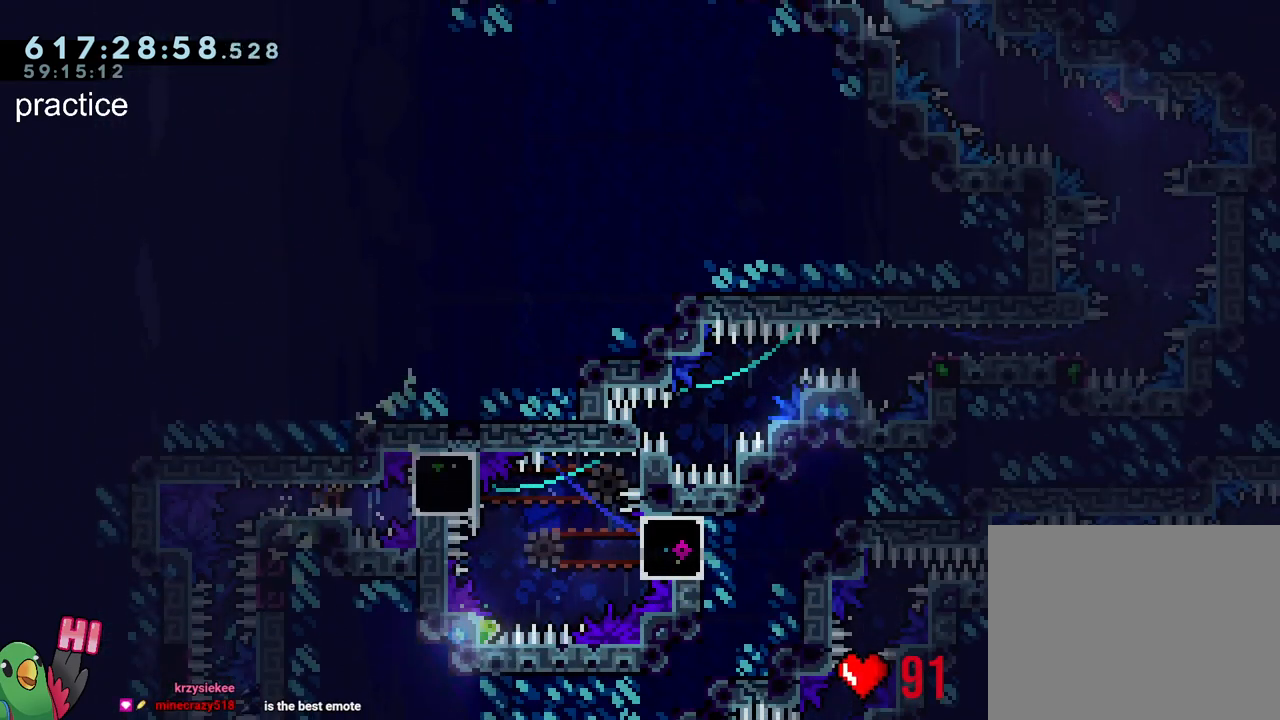
{"buttons": ["L1", "R1"], "left_stick": "left", "right_stick": "center", "events": [[233, "Y", "down"], [350, "R1", "down"], [383, "left_stick", "left"], [400, "Y", "up"]]}
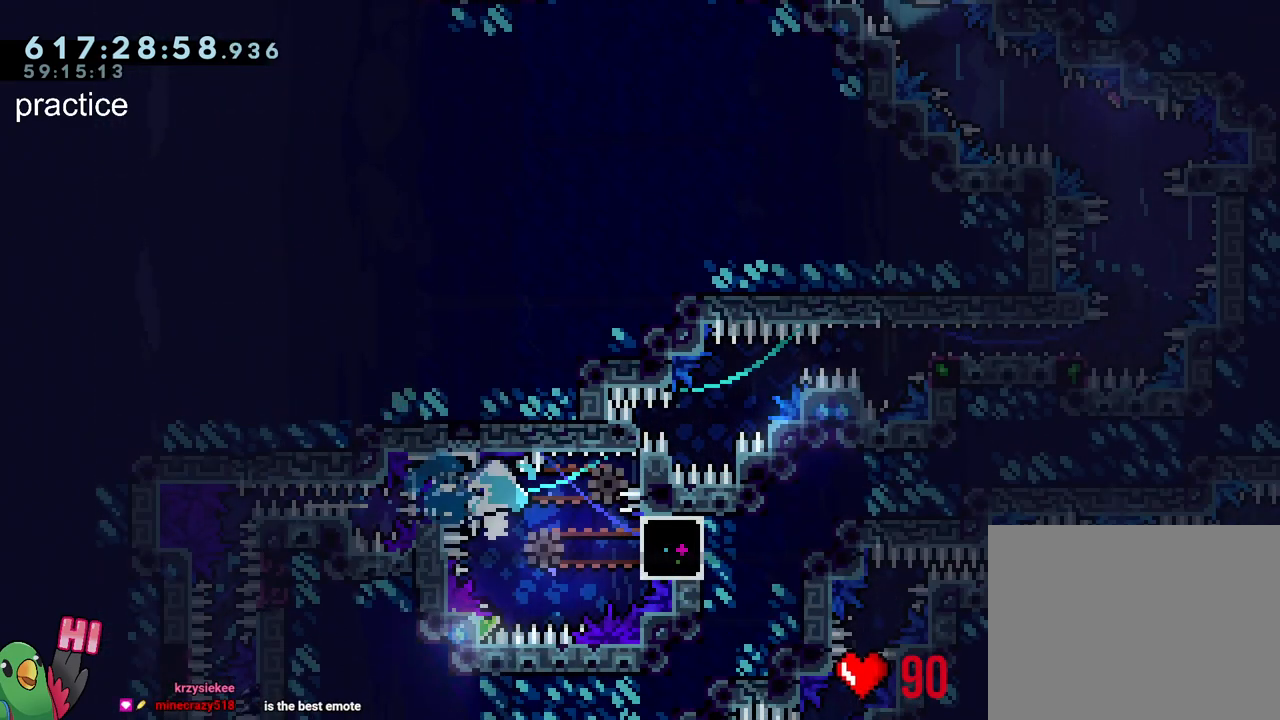
{"buttons": ["L1"], "left_stick": "right", "right_stick": "center", "events": [[233, "left_stick", "right"], [267, "R1", "up"]]}
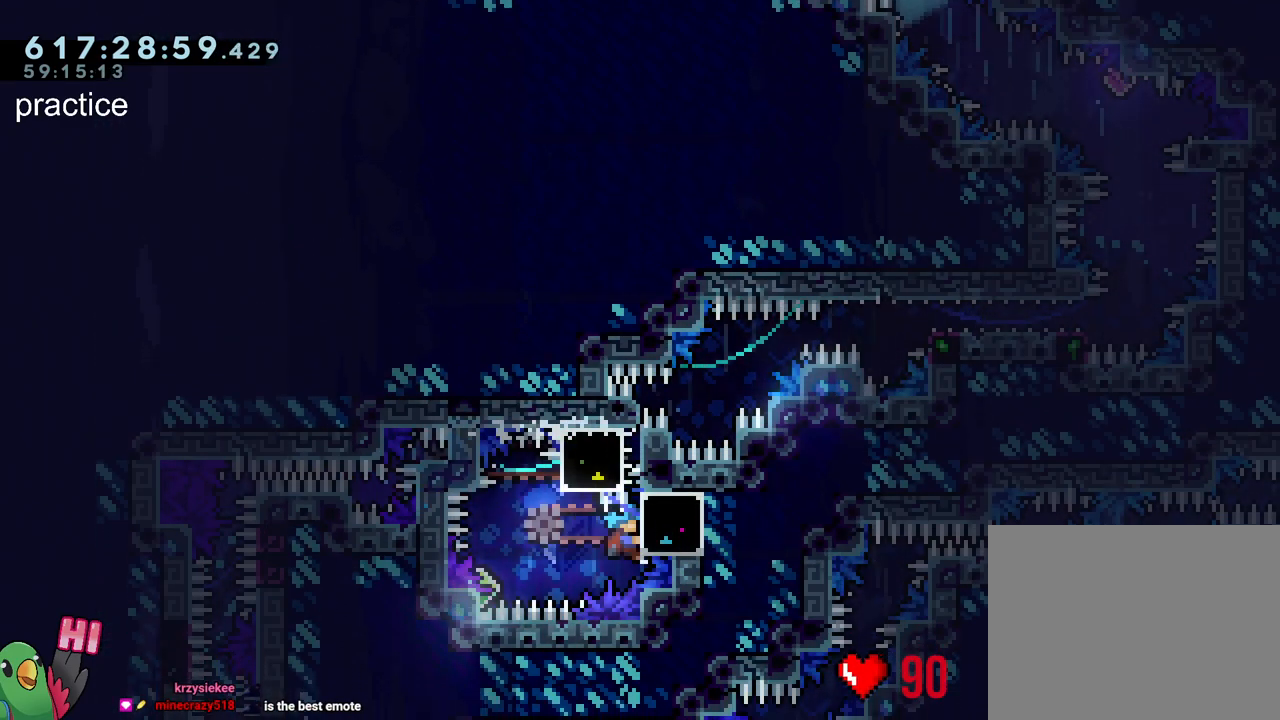
{"buttons": ["L1", "R1"], "left_stick": "center", "right_stick": "center", "events": [[50, "R1", "down"], [83, "left_stick", "center"]]}
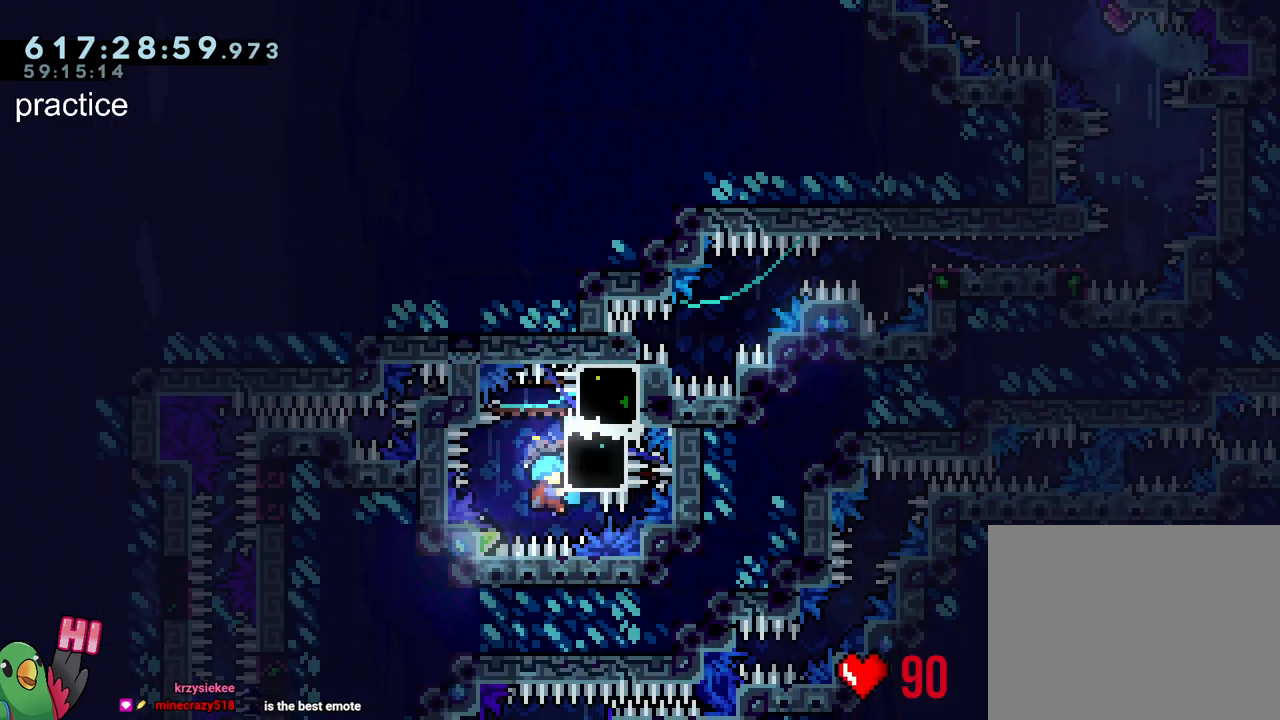
{"buttons": ["L1", "R1"], "left_stick": "center", "right_stick": "center", "events": []}
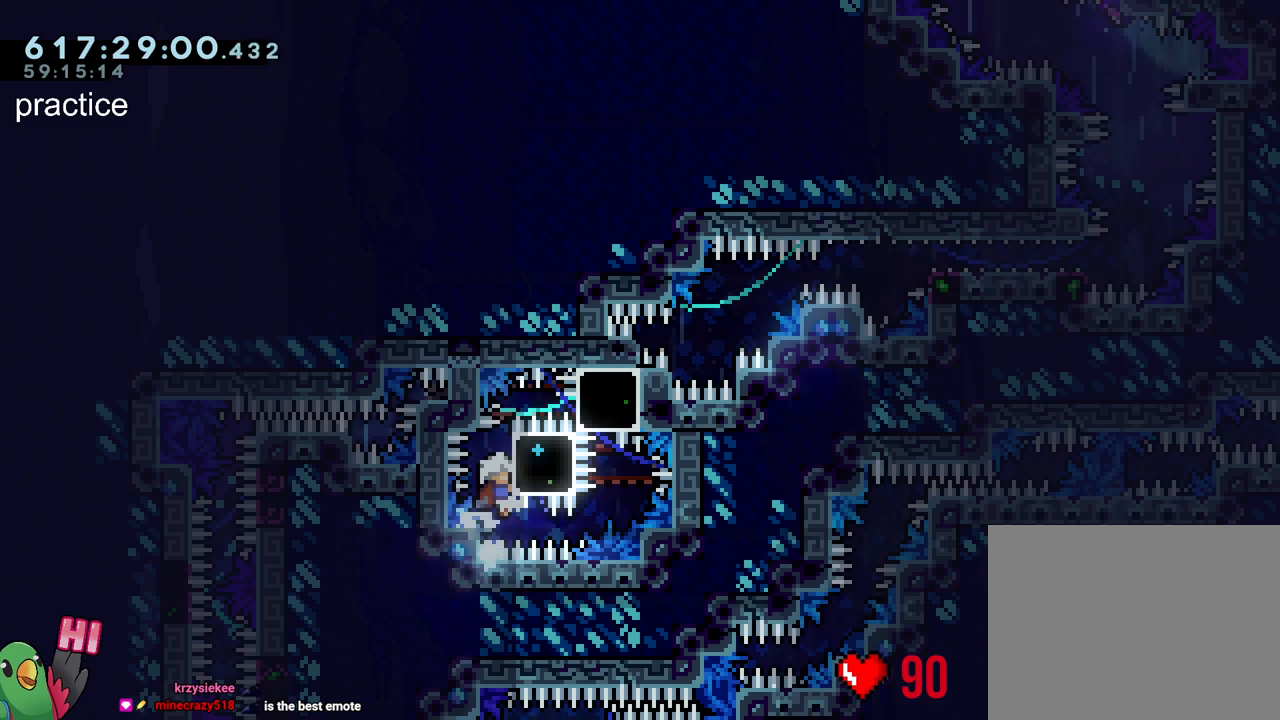
{"buttons": ["L1", "R1"], "left_stick": "center", "right_stick": "center", "events": []}
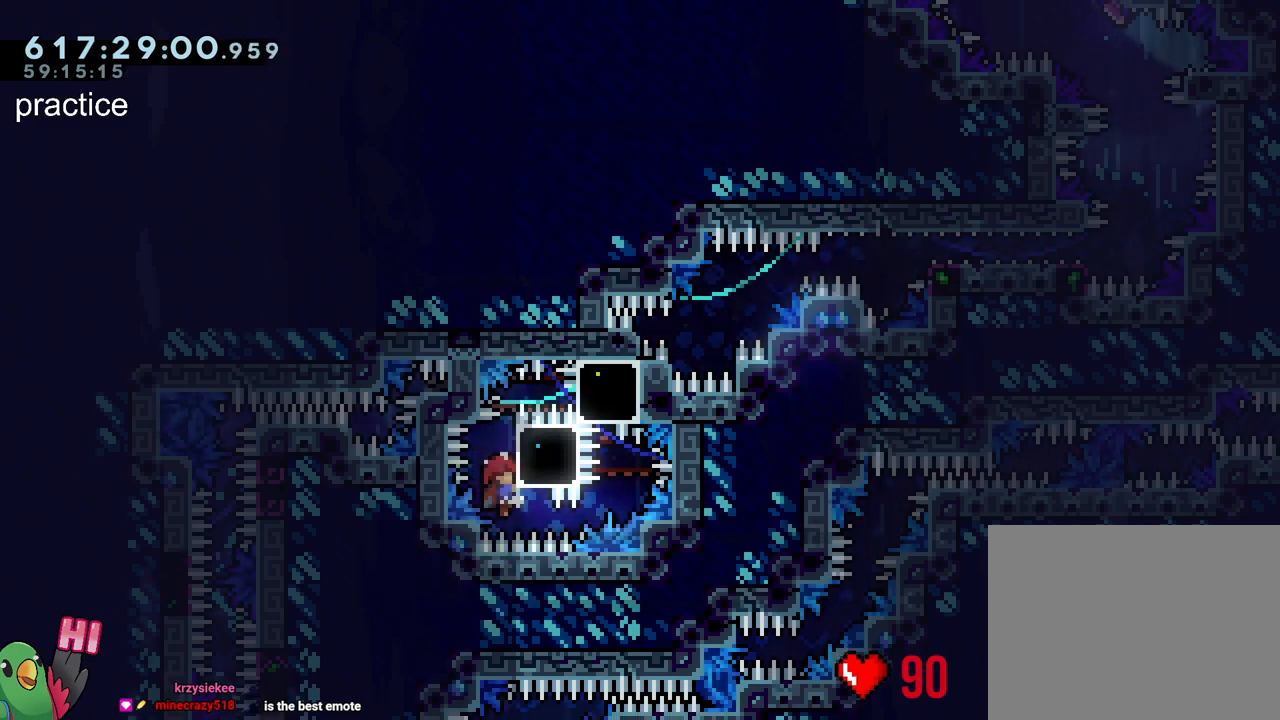
{"buttons": ["L1", "R1"], "left_stick": "center", "right_stick": "center", "events": []}
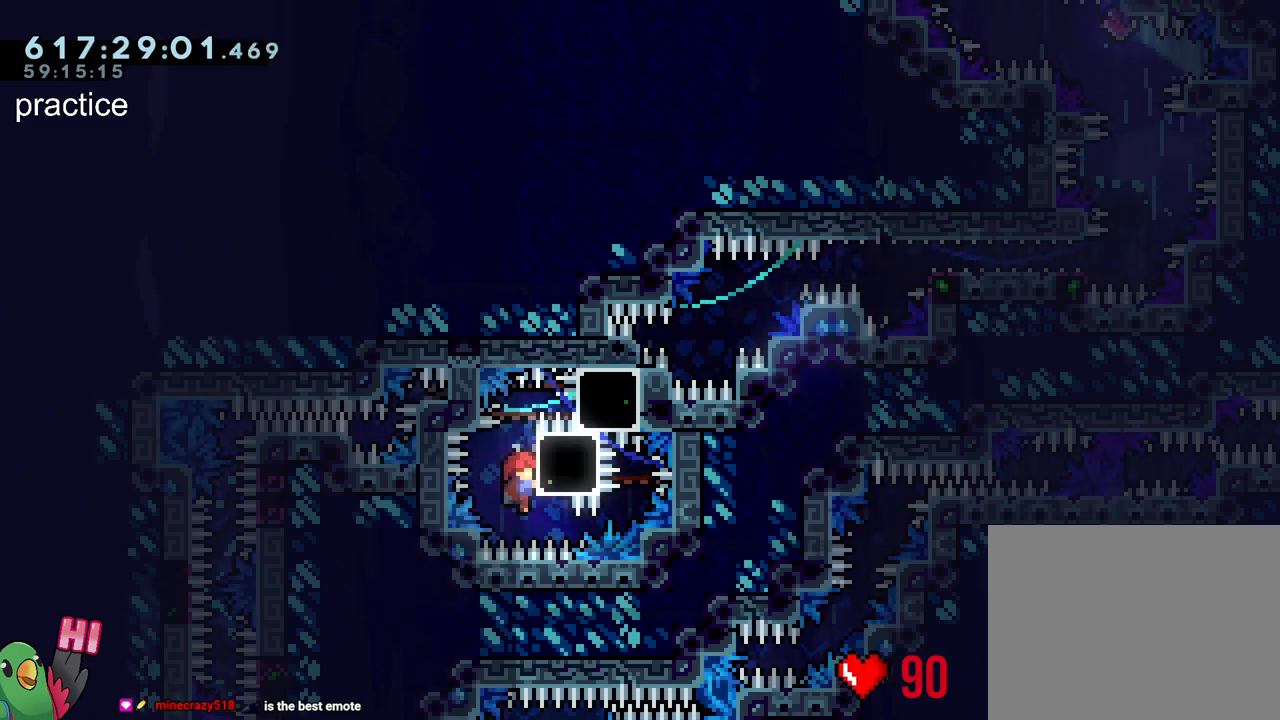
{"buttons": ["L1", "R1"], "left_stick": "center", "right_stick": "center", "events": []}
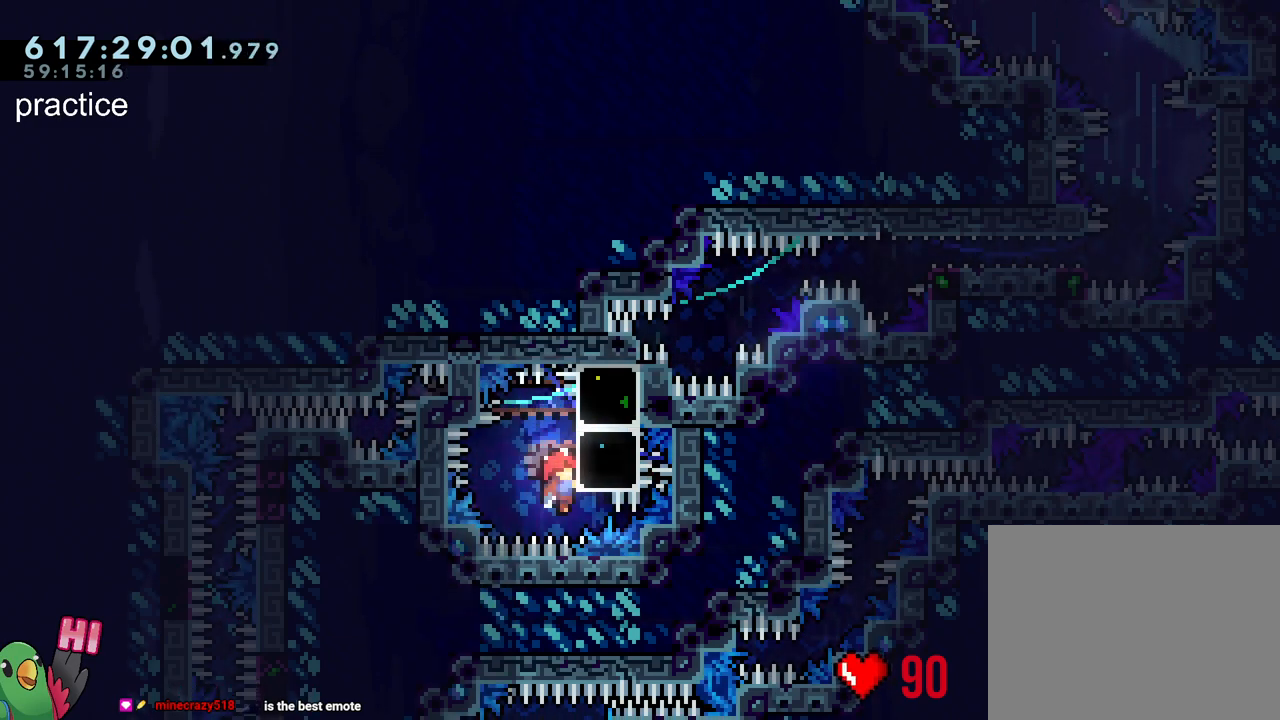
{"buttons": ["L1", "R1"], "left_stick": "center", "right_stick": "center", "events": []}
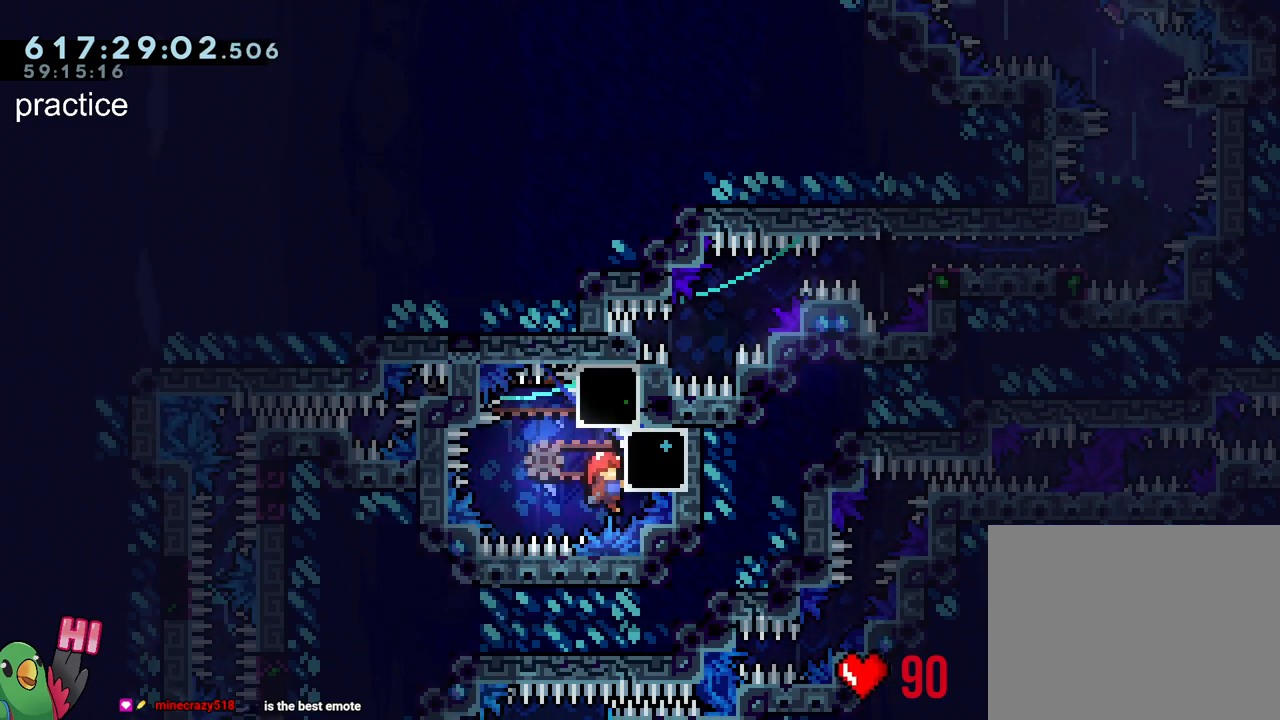
{"buttons": ["L1", "R1"], "left_stick": "center", "right_stick": "center", "events": []}
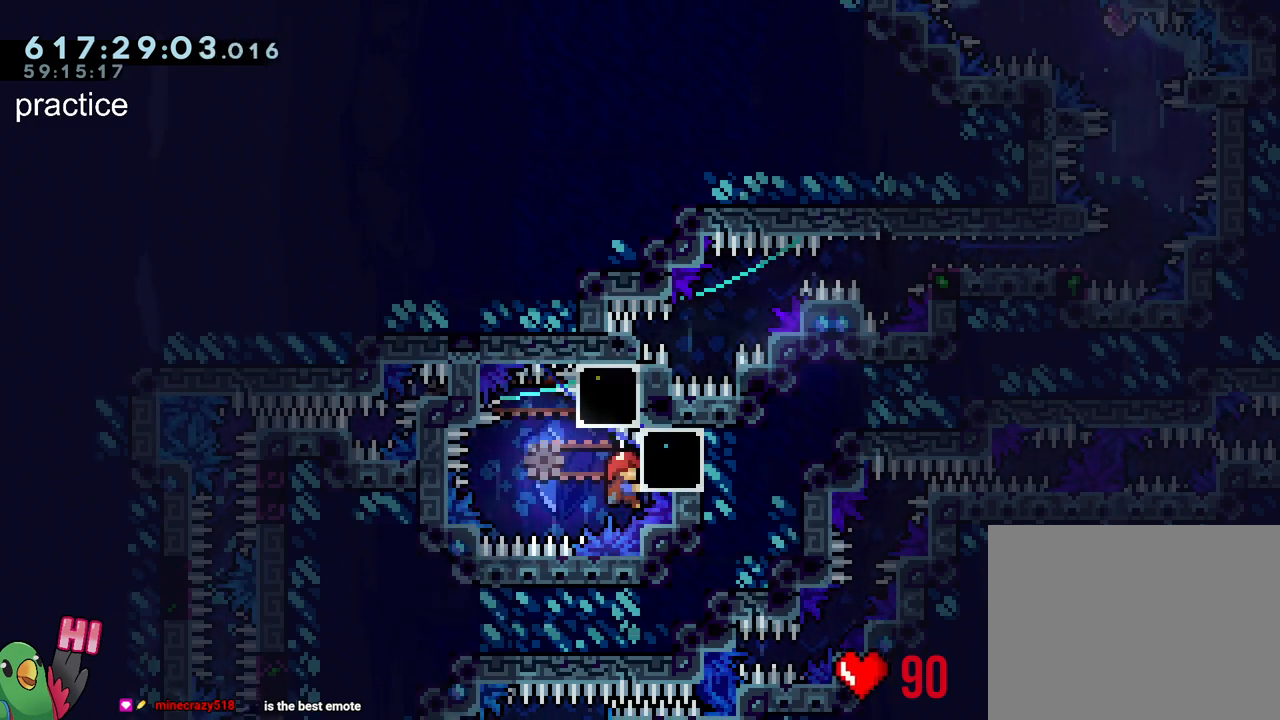
{"buttons": ["L1", "R1"], "left_stick": "center", "right_stick": "center", "events": []}
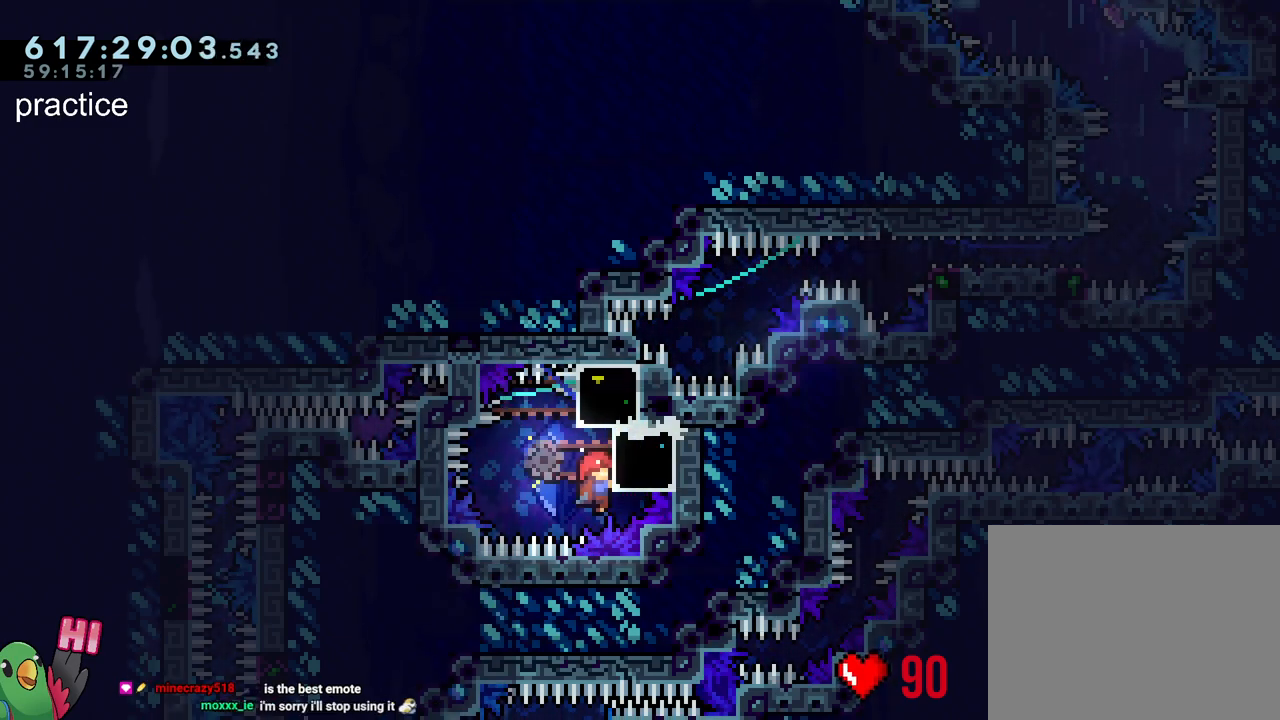
{"buttons": ["Y", "L1", "R1"], "left_stick": "up-right", "right_stick": "center", "events": [[417, "left_stick", "up-right"], [450, "Y", "down"]]}
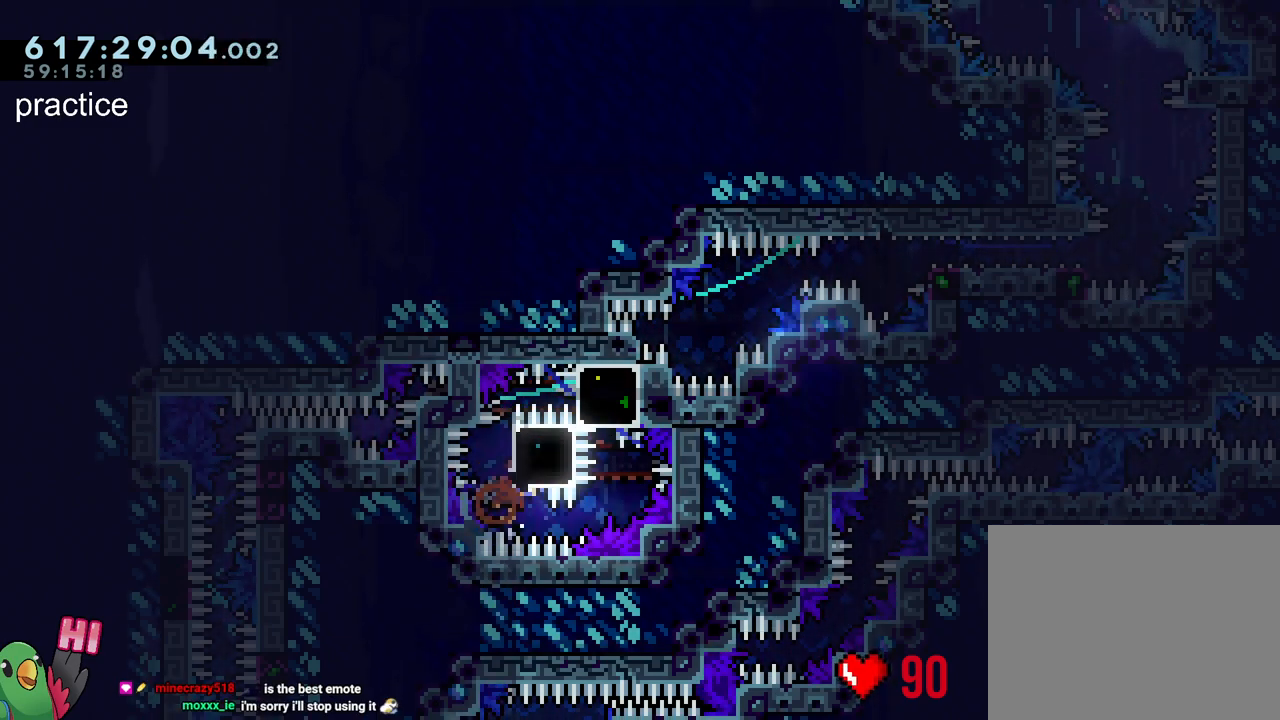
{"buttons": ["B", "L1", "R1"], "left_stick": "up-right", "right_stick": "center", "events": [[83, "L1", "up"], [117, "Y", "up"], [233, "B", "down"], [333, "L1", "down"]]}
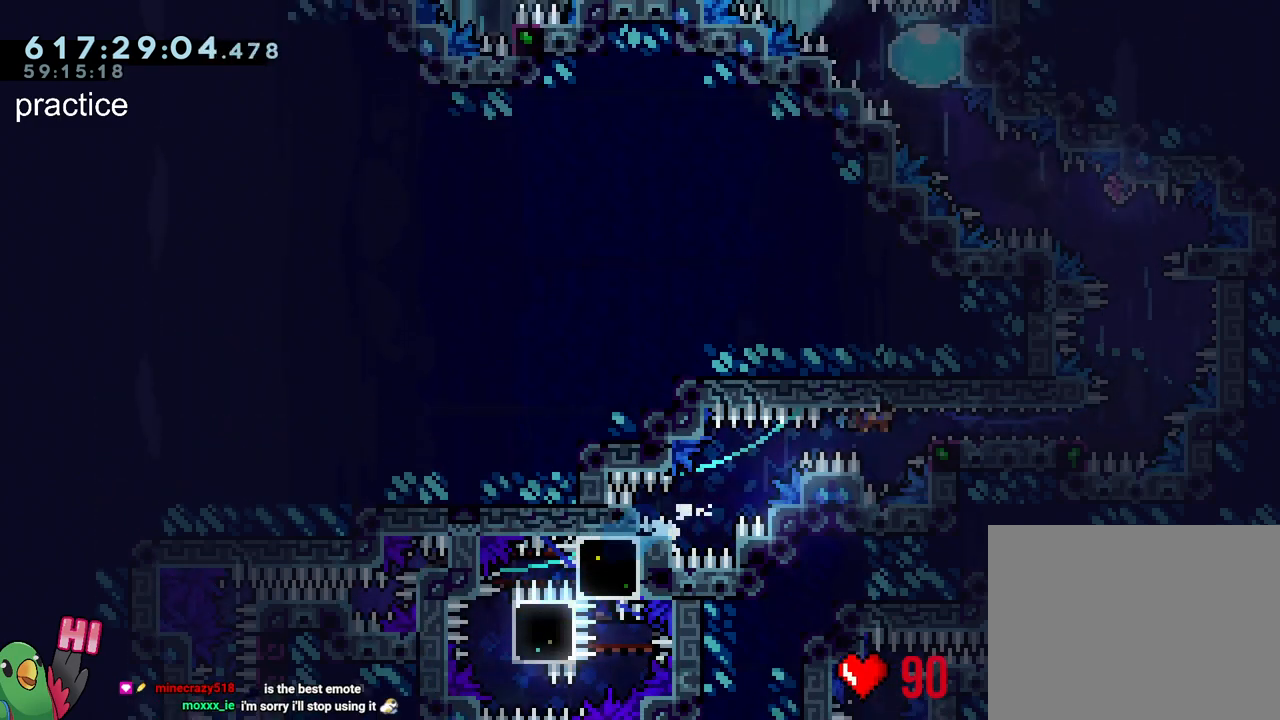
{"buttons": ["B", "R1"], "left_stick": "center", "right_stick": "center", "events": [[117, "B", "up"], [200, "B", "down"], [333, "B", "up"], [367, "B", "down"], [367, "L1", "up"], [400, "left_stick", "center"]]}
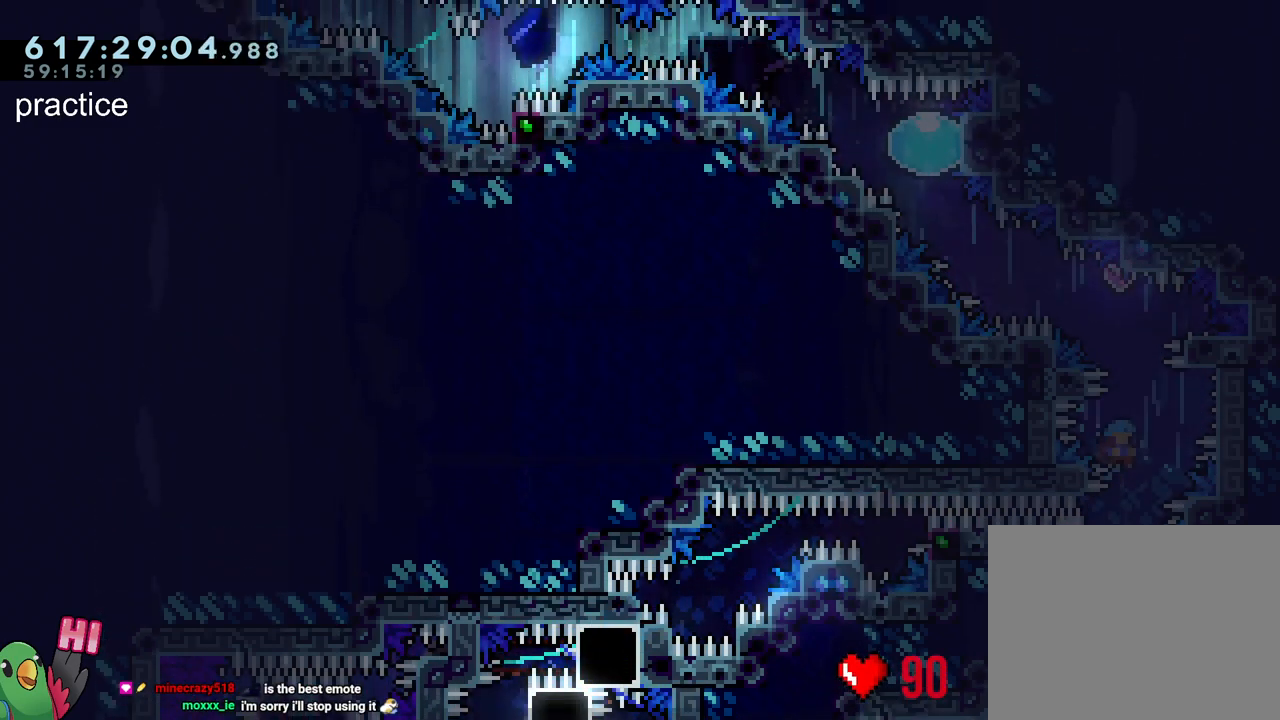
{"buttons": ["B", "L2", "R1"], "left_stick": "right", "right_stick": "center", "events": [[83, "left_stick", "down-right"], [117, "L2", "down"], [133, "left_stick", "right"], [300, "B", "up"], [367, "B", "down"]]}
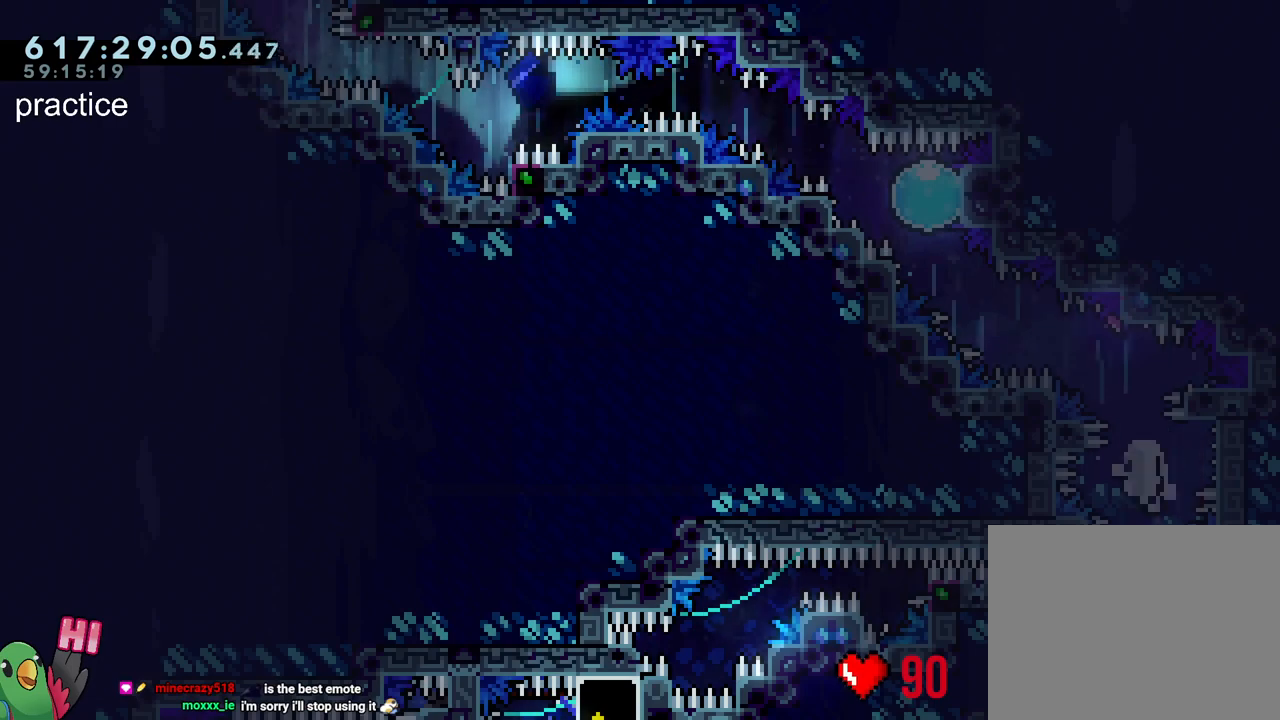
{"buttons": [], "left_stick": "center", "right_stick": "center", "events": [[117, "R1", "up"], [150, "B", "up"], [183, "L2", "up"], [217, "R2", "down"], [217, "left_stick", "center"], [383, "R2", "up"]]}
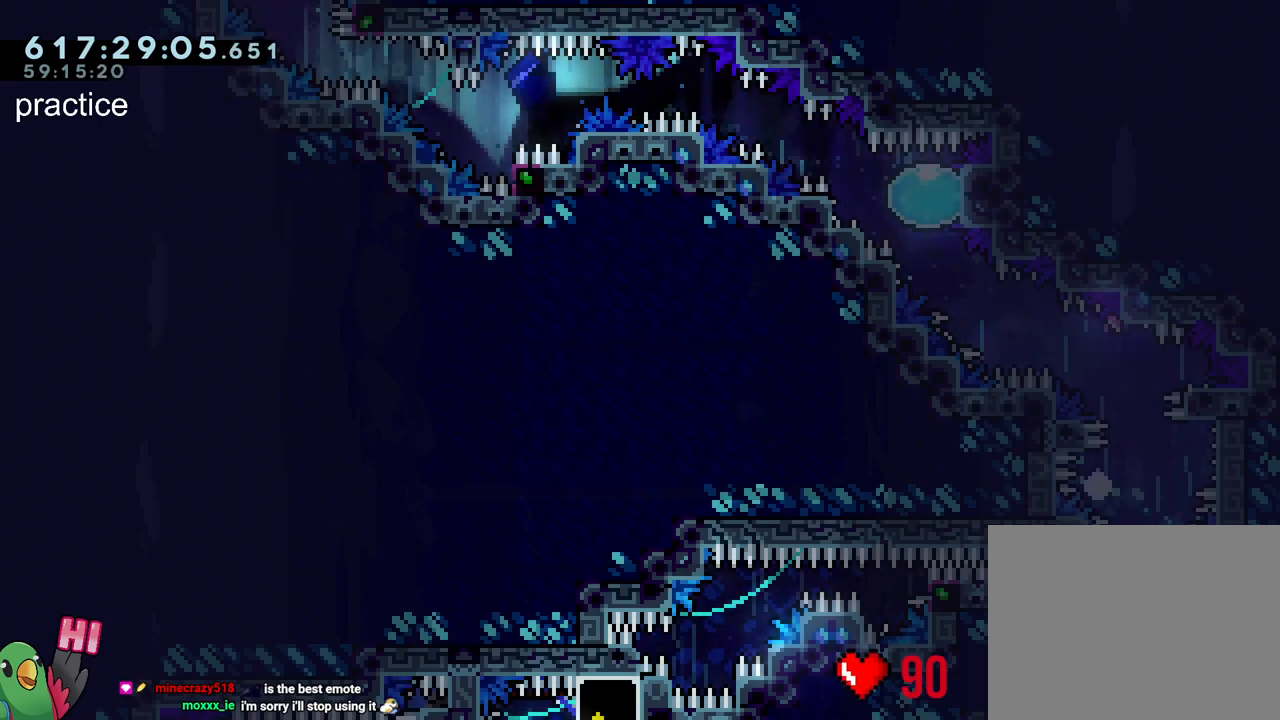
{"buttons": [], "left_stick": "center", "right_stick": "center", "events": []}
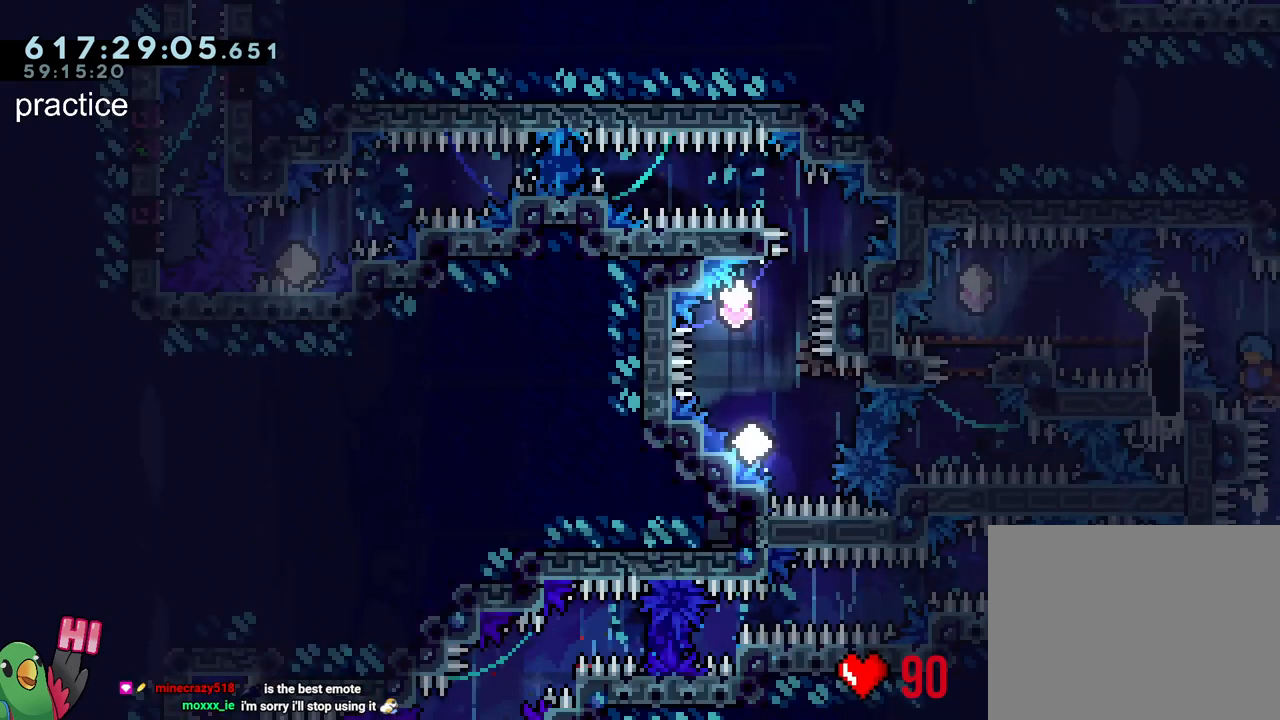
{"buttons": [], "left_stick": "center", "right_stick": "center", "events": []}
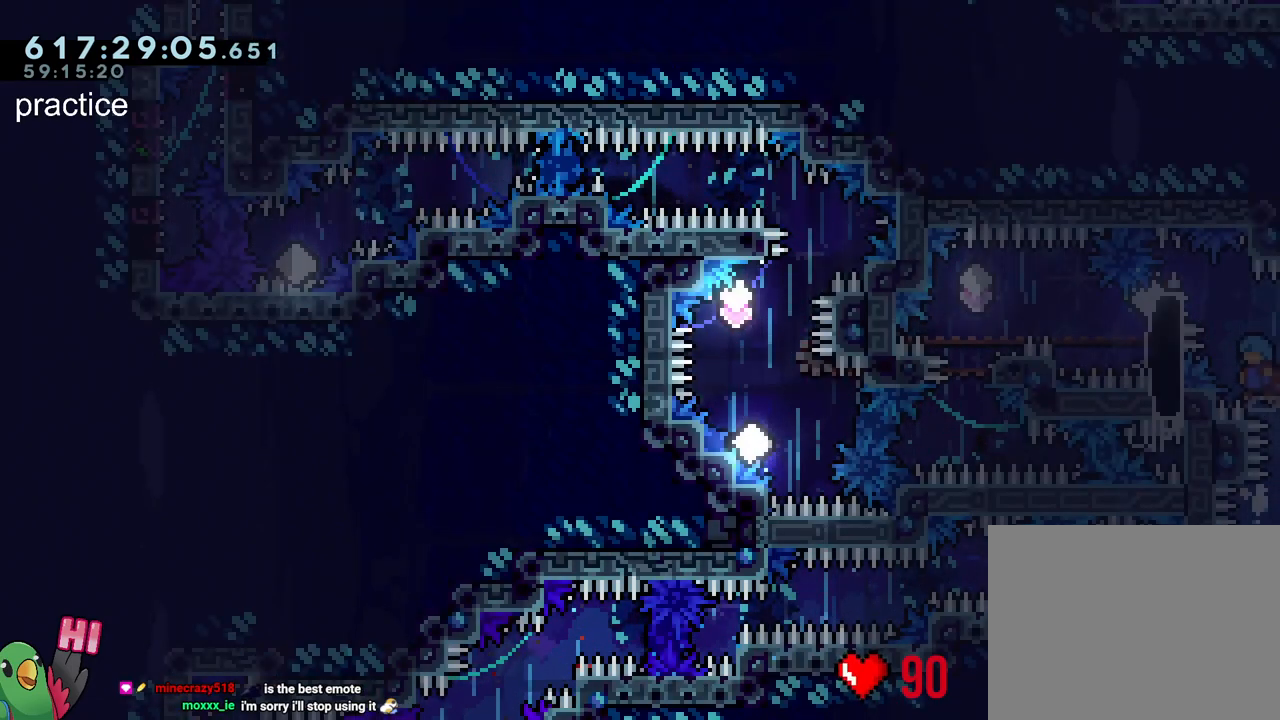
{"buttons": ["B", "L2", "R1"], "left_stick": "up-left", "right_stick": "center", "events": [[450, "L2", "down"], [450, "R1", "down"], [467, "B", "down"], [467, "left_stick", "up-left"]]}
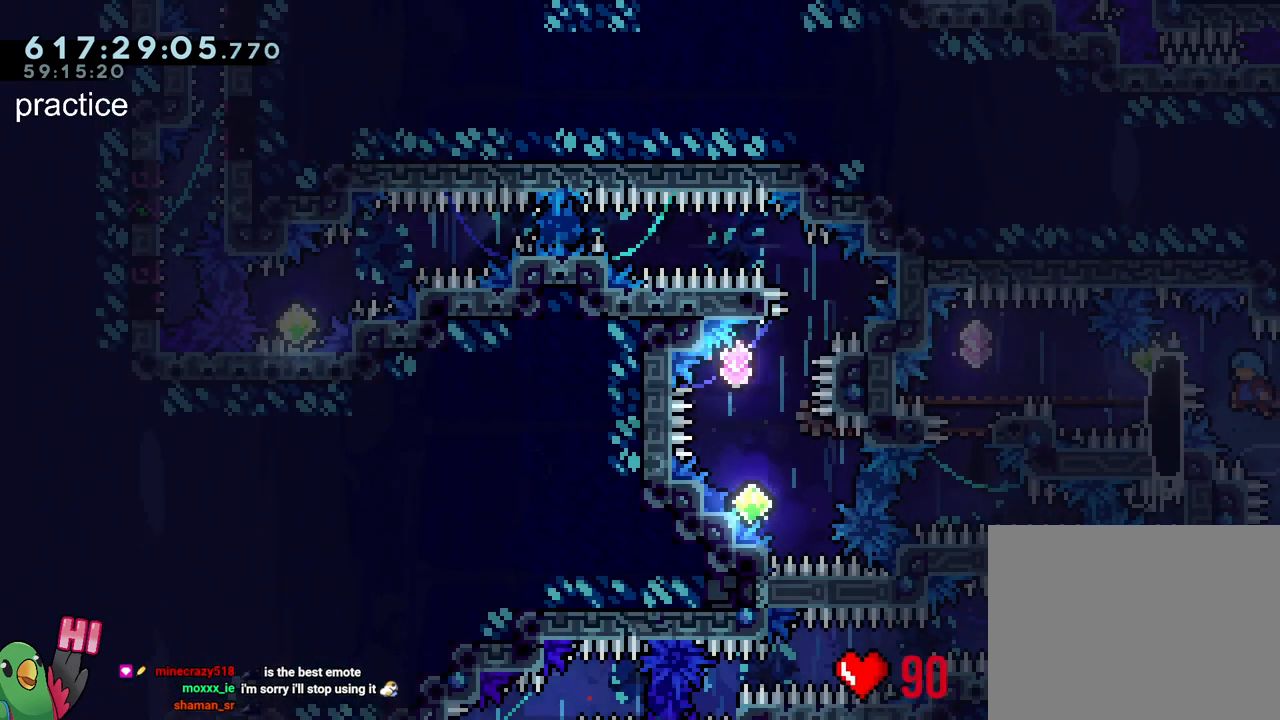
{"buttons": ["L2", "R2"], "left_stick": "left", "right_stick": "center", "events": [[150, "left_stick", "left"], [250, "R1", "up"], [400, "R2", "down"], [483, "B", "up"]]}
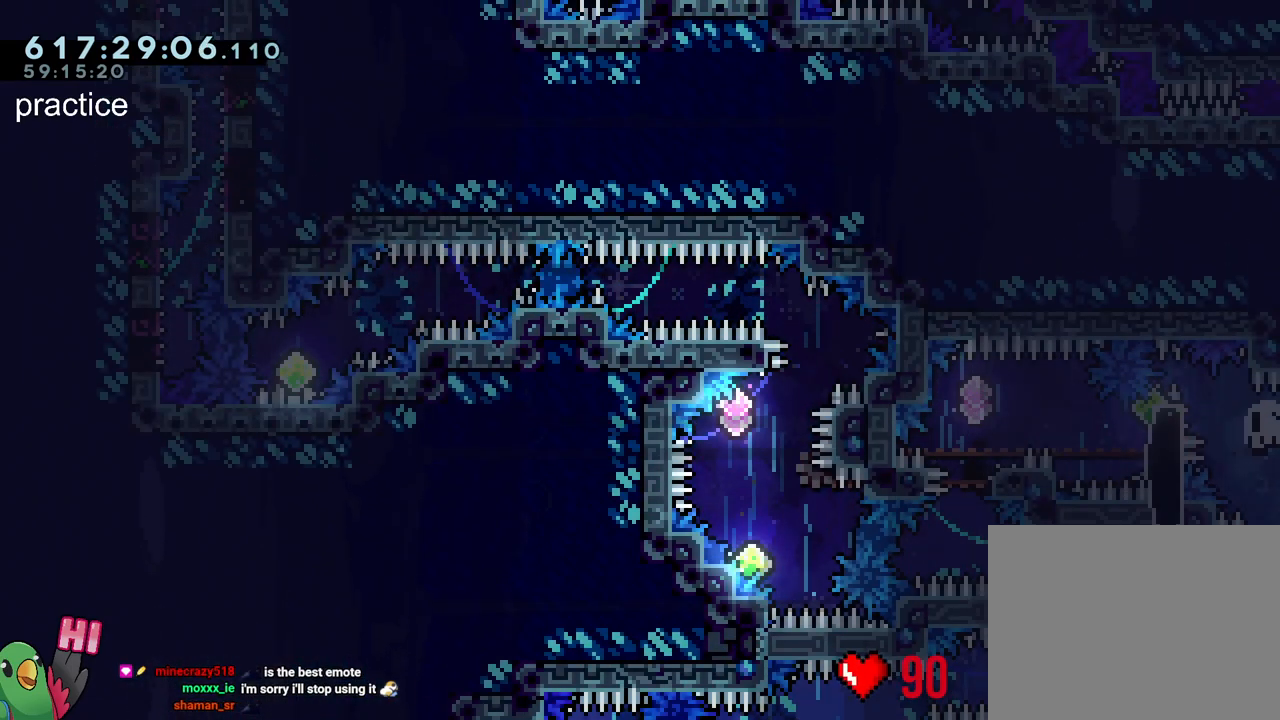
{"buttons": ["B", "L2", "R1"], "left_stick": "left", "right_stick": "center", "events": [[33, "R2", "up"], [117, "R1", "down"], [167, "B", "down"]]}
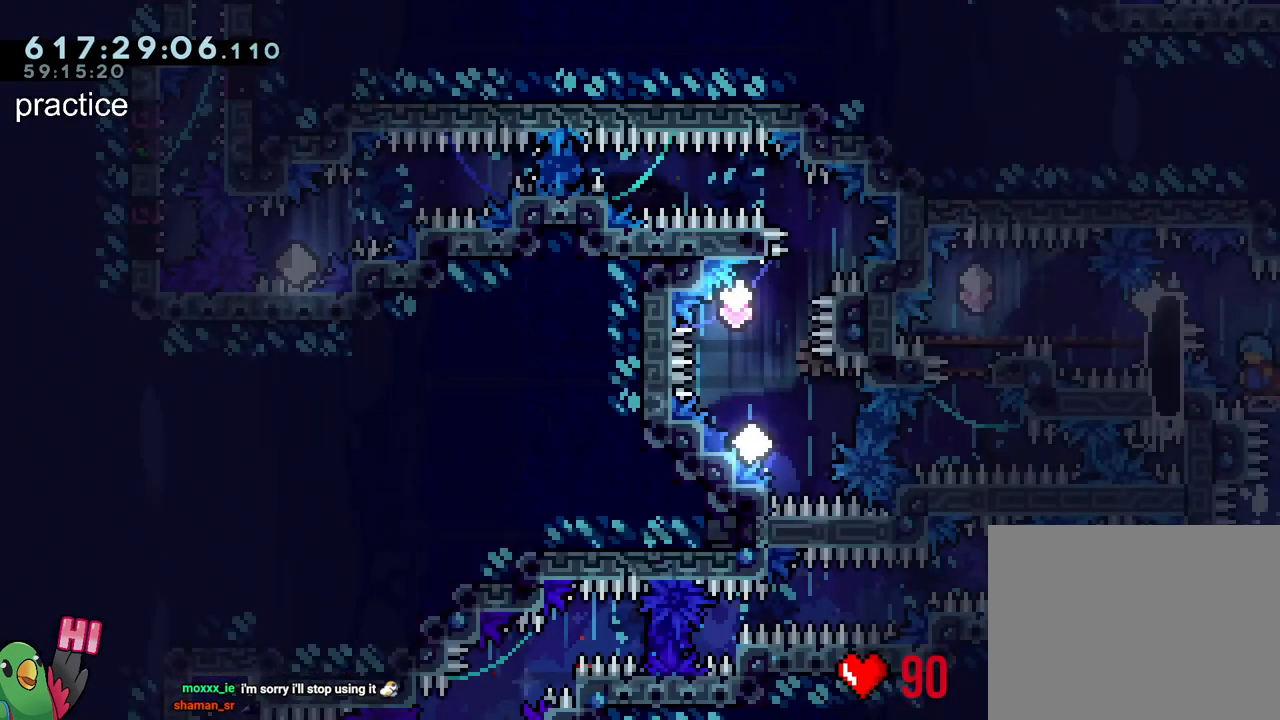
{"buttons": ["L2", "R1"], "left_stick": "center", "right_stick": "center", "events": [[400, "B", "up"], [417, "left_stick", "center"]]}
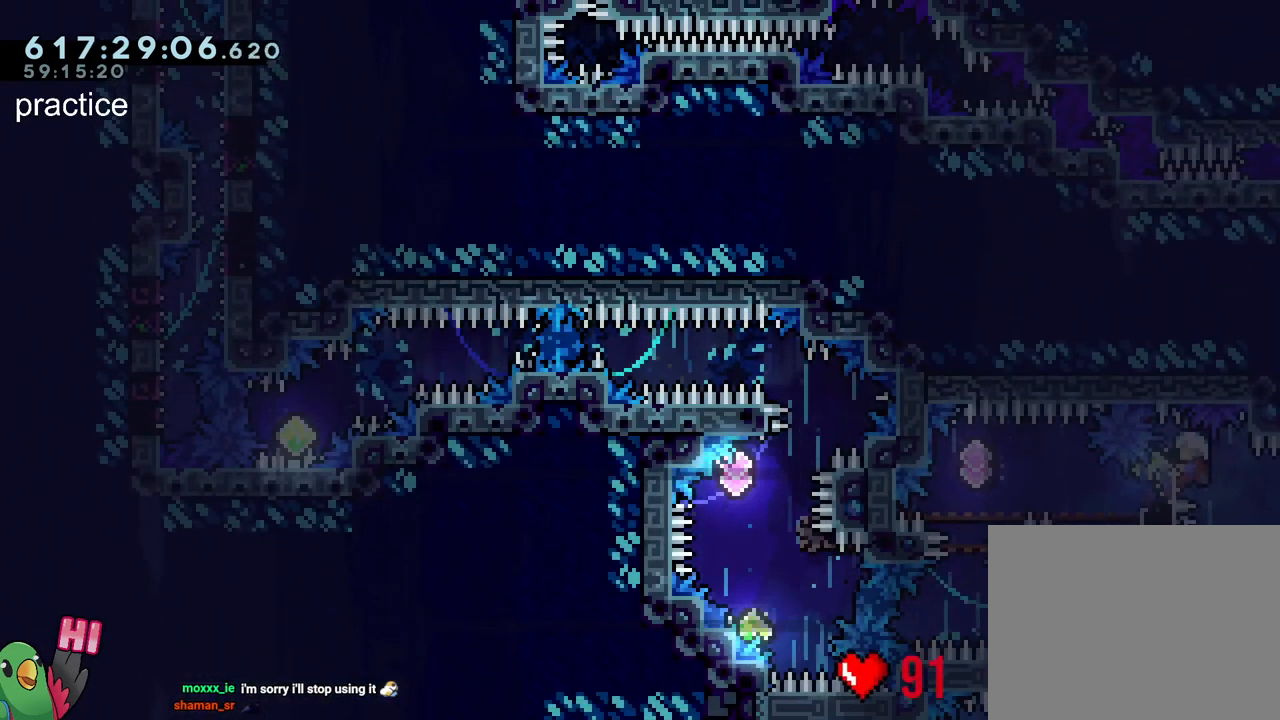
{"buttons": ["Y", "L2"], "left_stick": "down-right", "right_stick": "center", "events": [[167, "Y", "down"], [233, "R1", "up"], [250, "Y", "up"], [383, "left_stick", "down-right"], [433, "Y", "down"]]}